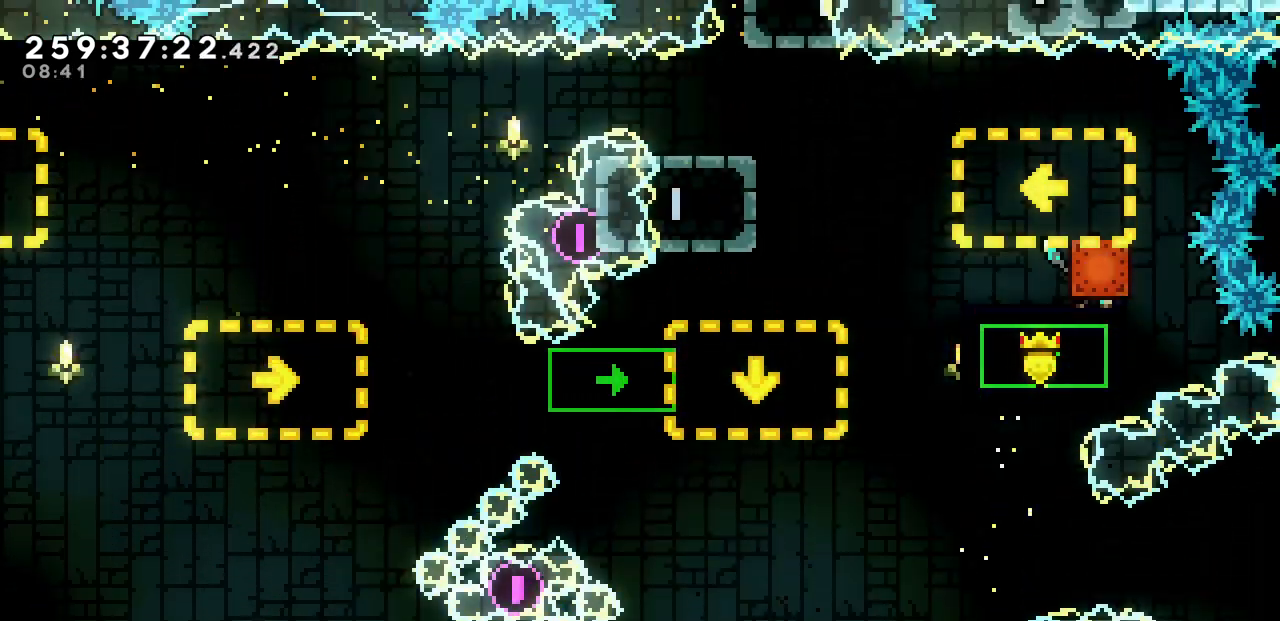
Gameplay with keyboard; each line is a JSON object with the keys held at the frame after it. "events" lists presses ("down") and releases ("up") of "c", "d", "down", "left", "right", "shift", "up", "x" and "z" between this image and that frame as [ms after this image, input, new state], when the widget could be followed in between. No other keys are recorded. Mouse input is not recorded.
{"keys": ["left", "x"], "events": []}
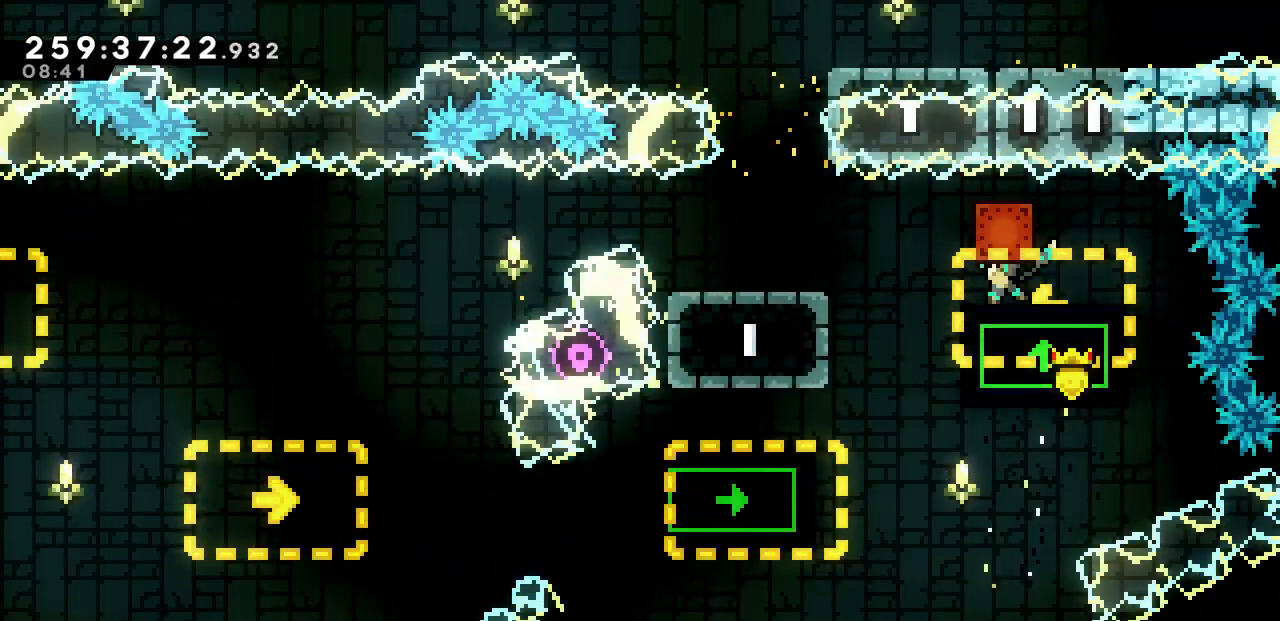
{"keys": ["x"], "events": [[83, "left", "up"]]}
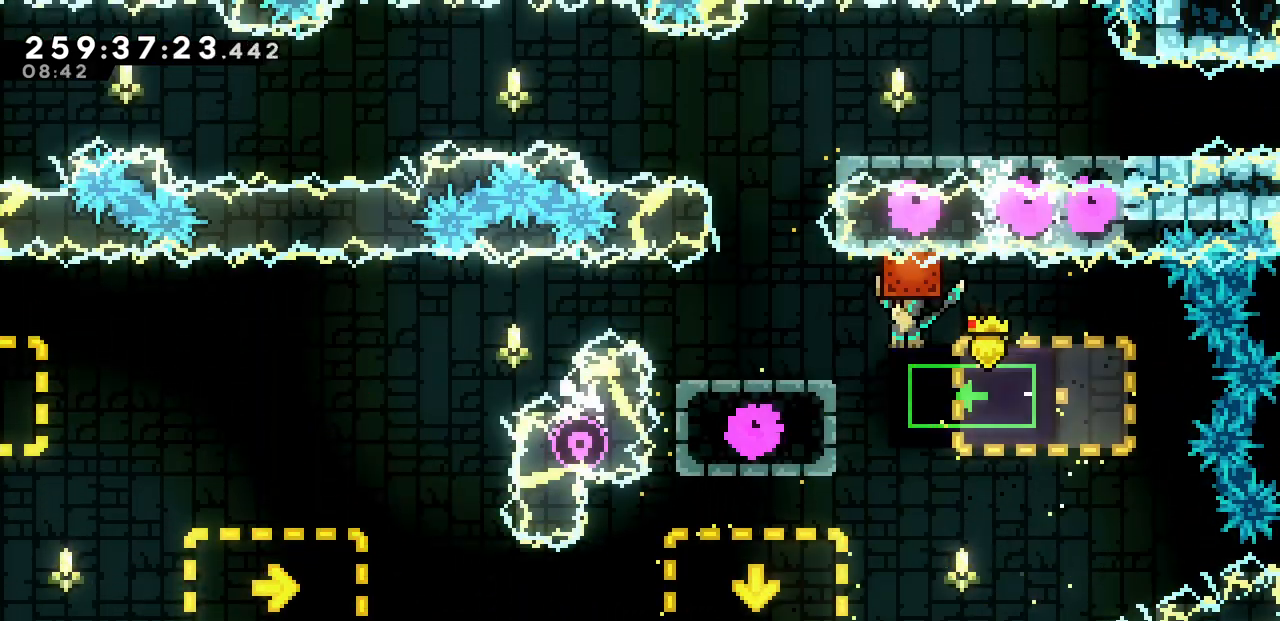
{"keys": ["x"], "events": [[133, "left", "down"], [350, "left", "up"]]}
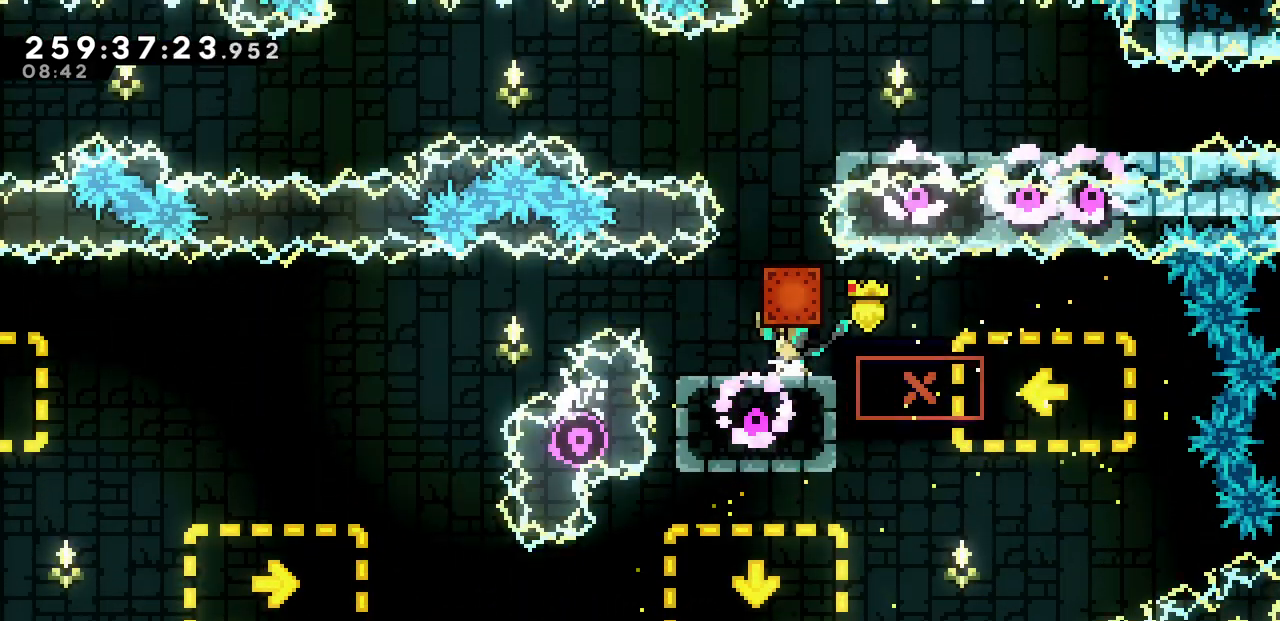
{"keys": ["down", "up"], "events": [[17, "z", "down"], [317, "down", "down"], [417, "z", "up"], [433, "x", "up"], [483, "up", "down"]]}
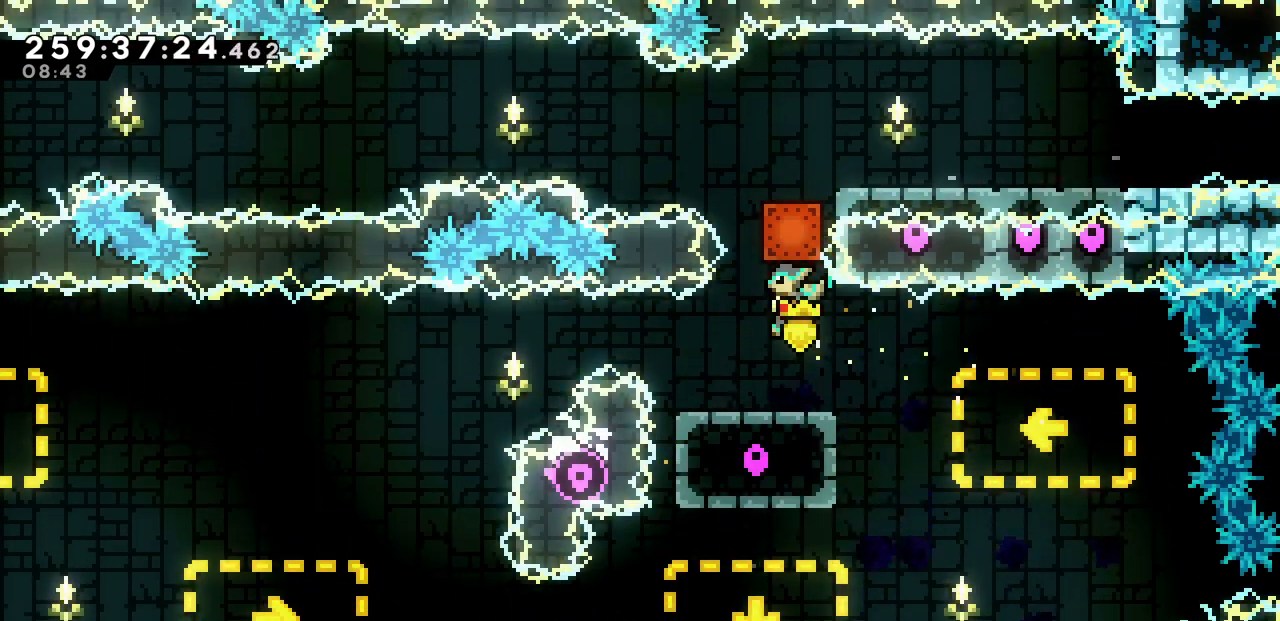
{"keys": ["right", "x"], "events": [[17, "down", "up"], [67, "c", "down"], [150, "c", "up"], [217, "x", "down"], [333, "right", "down"], [400, "up", "up"]]}
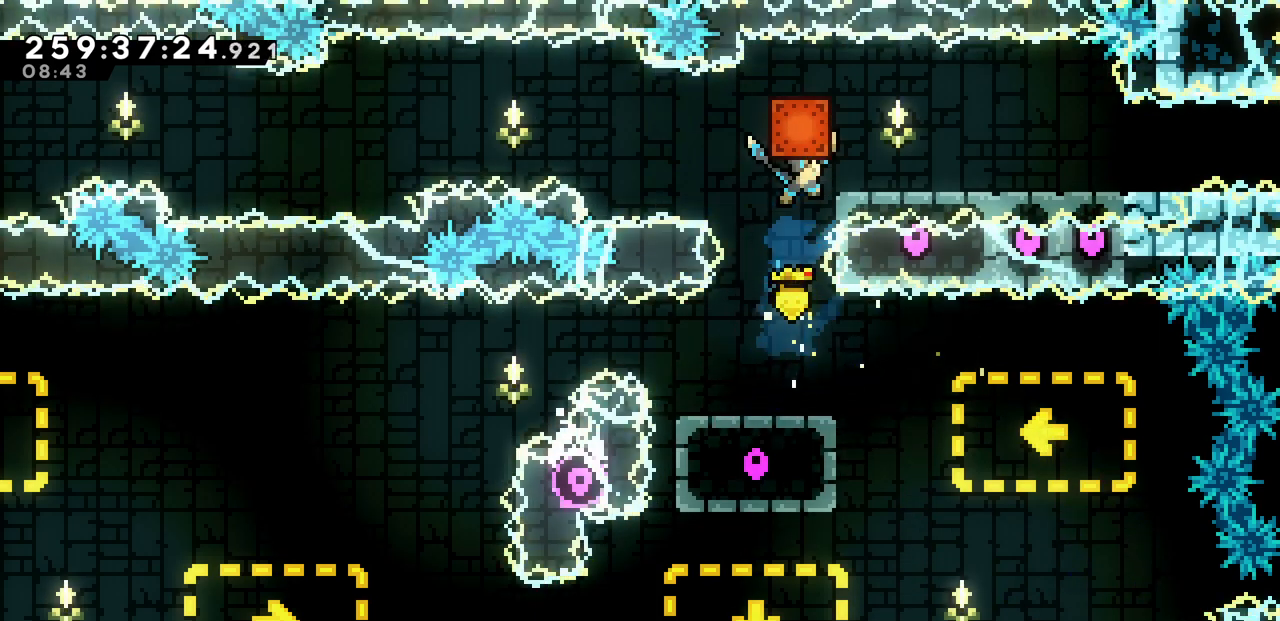
{"keys": ["right", "x"], "events": [[333, "z", "down"], [417, "z", "up"]]}
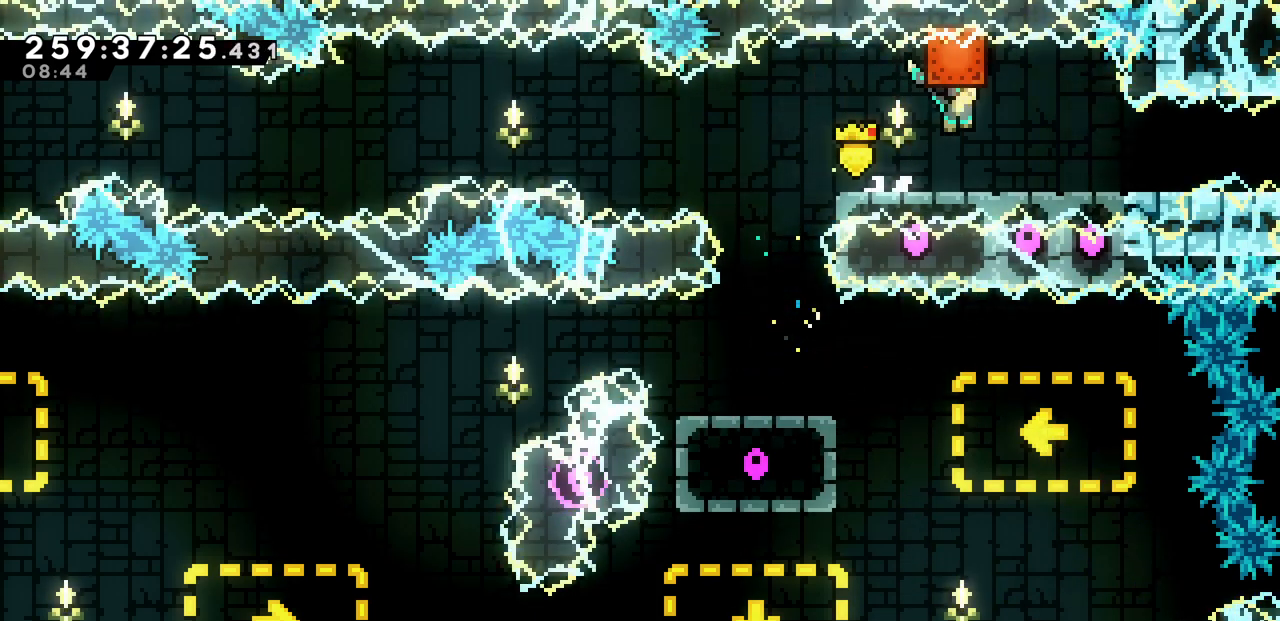
{"keys": ["right", "x"], "events": []}
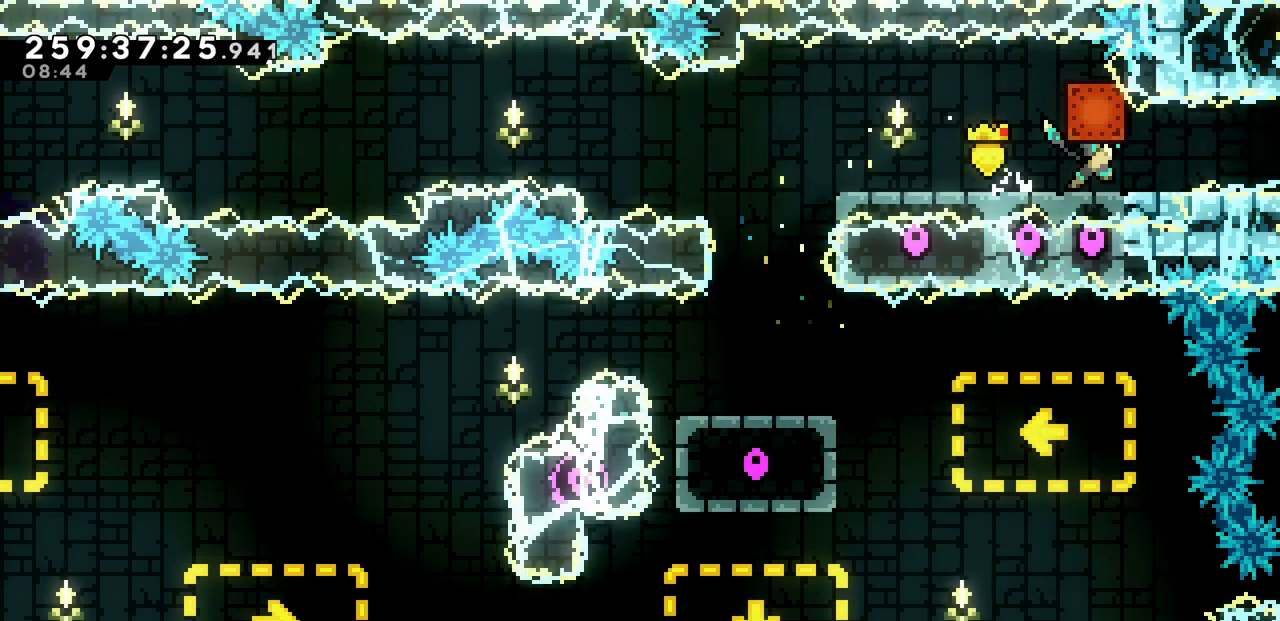
{"keys": ["right", "x"], "events": [[233, "z", "down"], [417, "z", "up"]]}
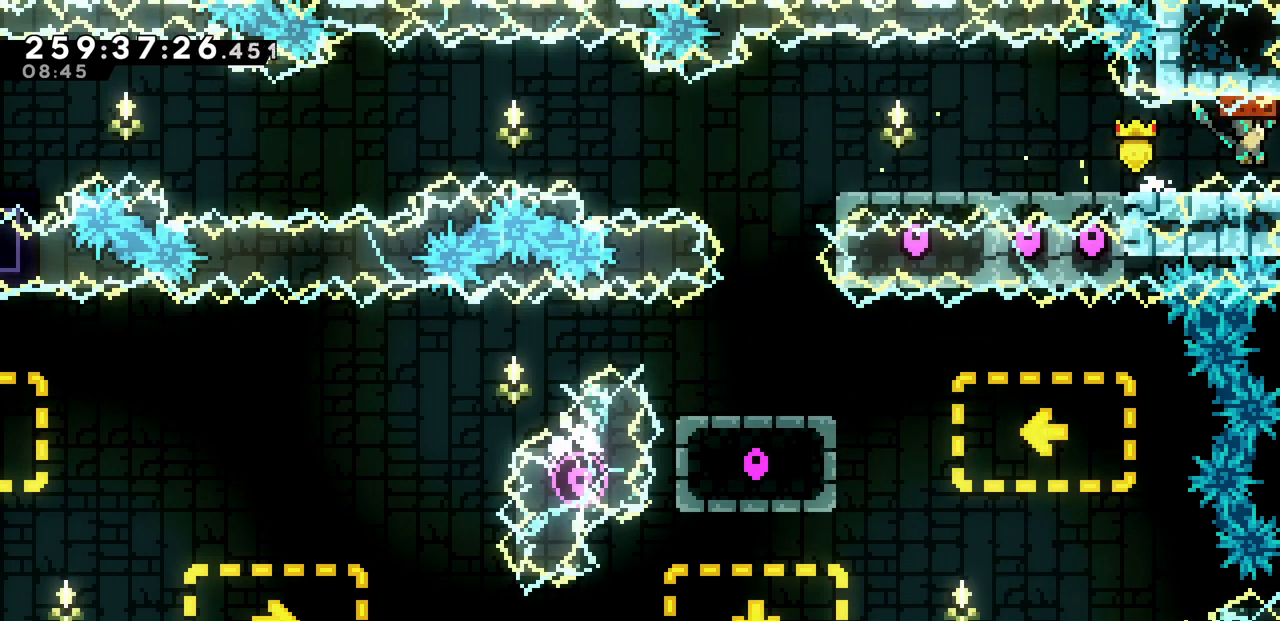
{"keys": ["right", "x", "z"], "events": [[33, "z", "down"]]}
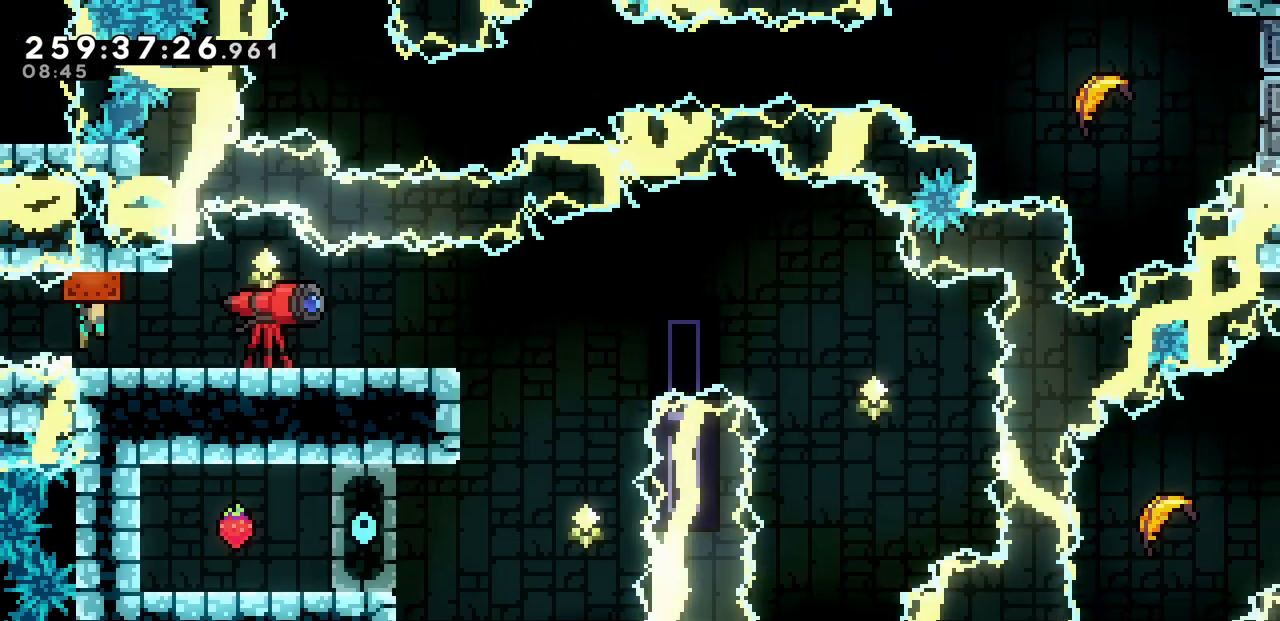
{"keys": ["right", "x"], "events": [[367, "z", "up"]]}
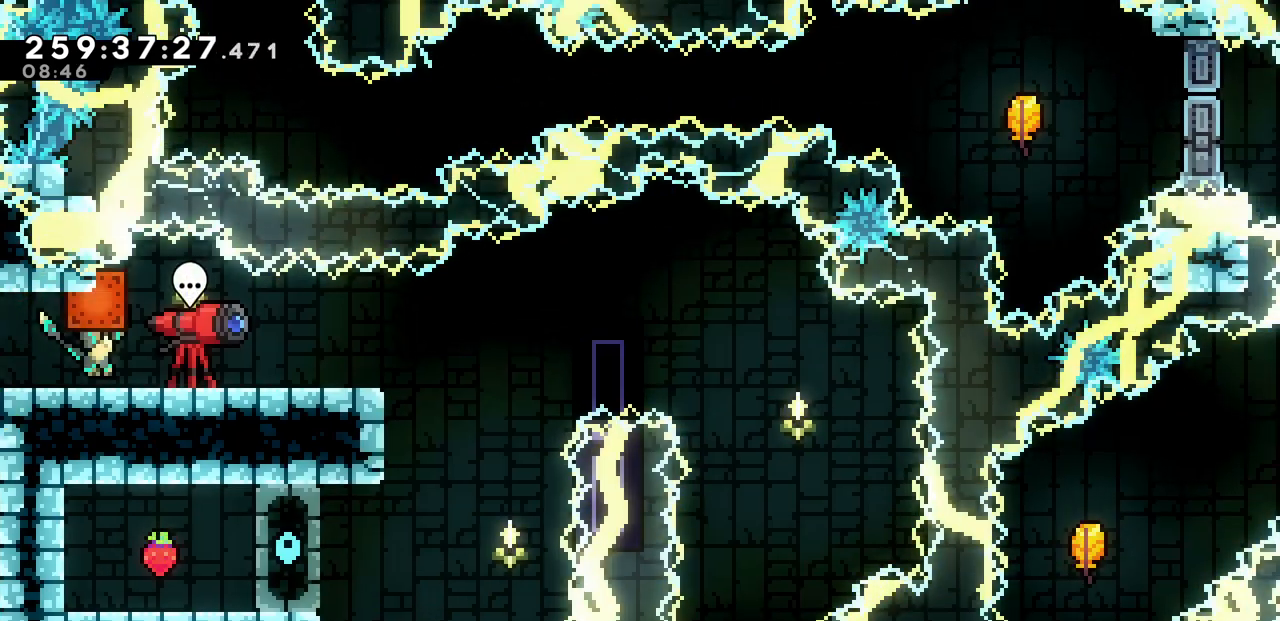
{"keys": ["right", "x"], "events": [[83, "z", "down"], [117, "z", "up"], [400, "z", "down"], [450, "z", "up"]]}
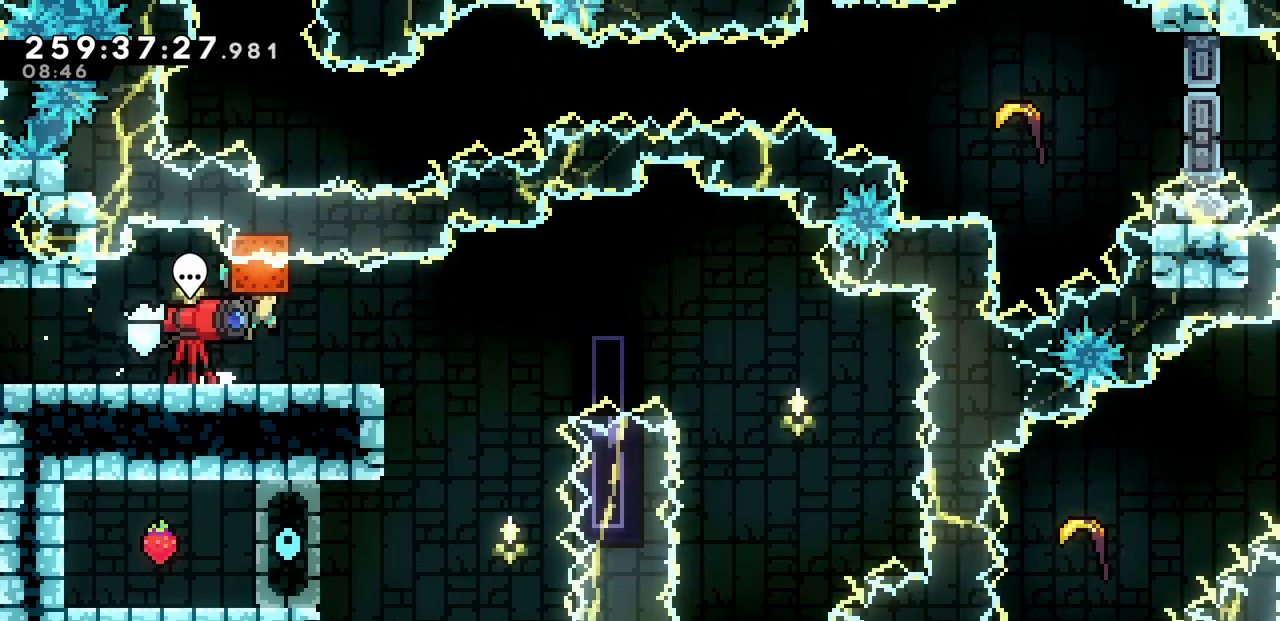
{"keys": ["right", "x"], "events": []}
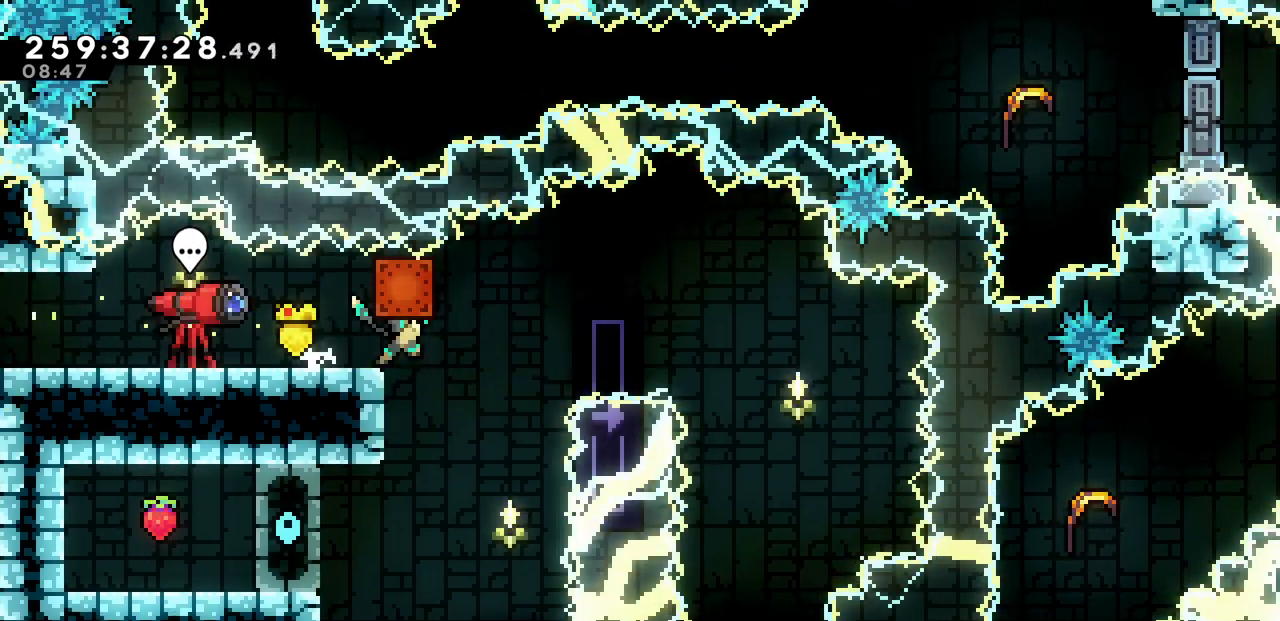
{"keys": ["left", "x"], "events": [[33, "right", "up"], [317, "left", "down"]]}
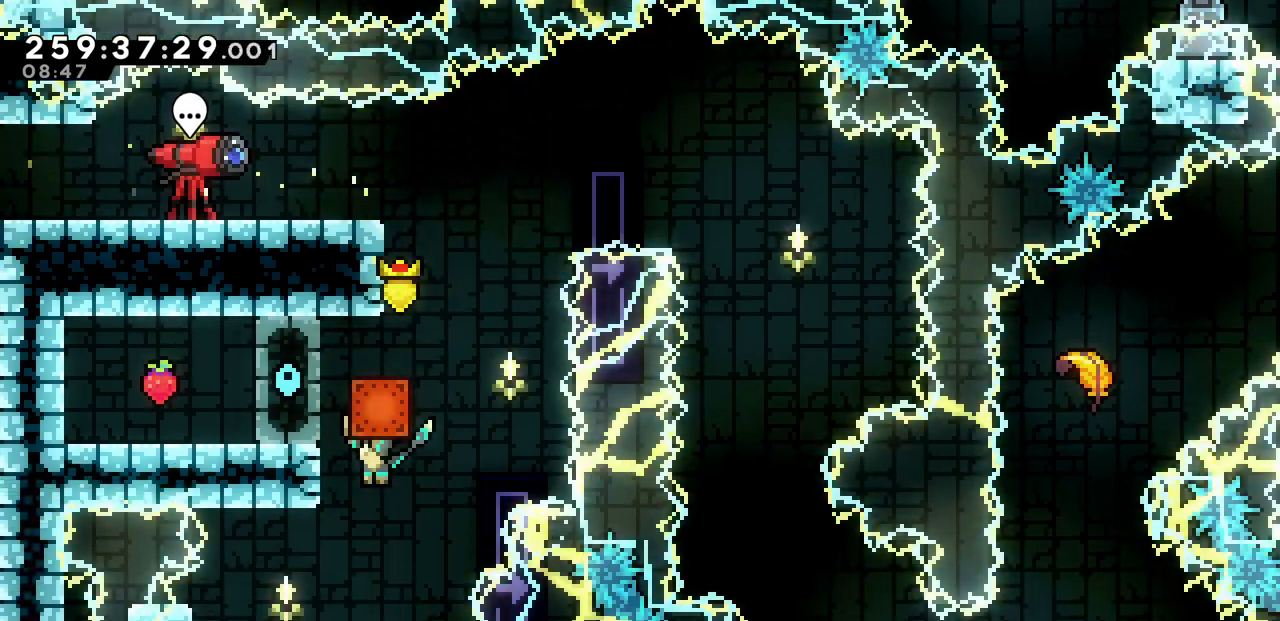
{"keys": ["right", "z"], "events": [[267, "left", "up"], [267, "x", "up"], [417, "z", "down"], [433, "right", "down"]]}
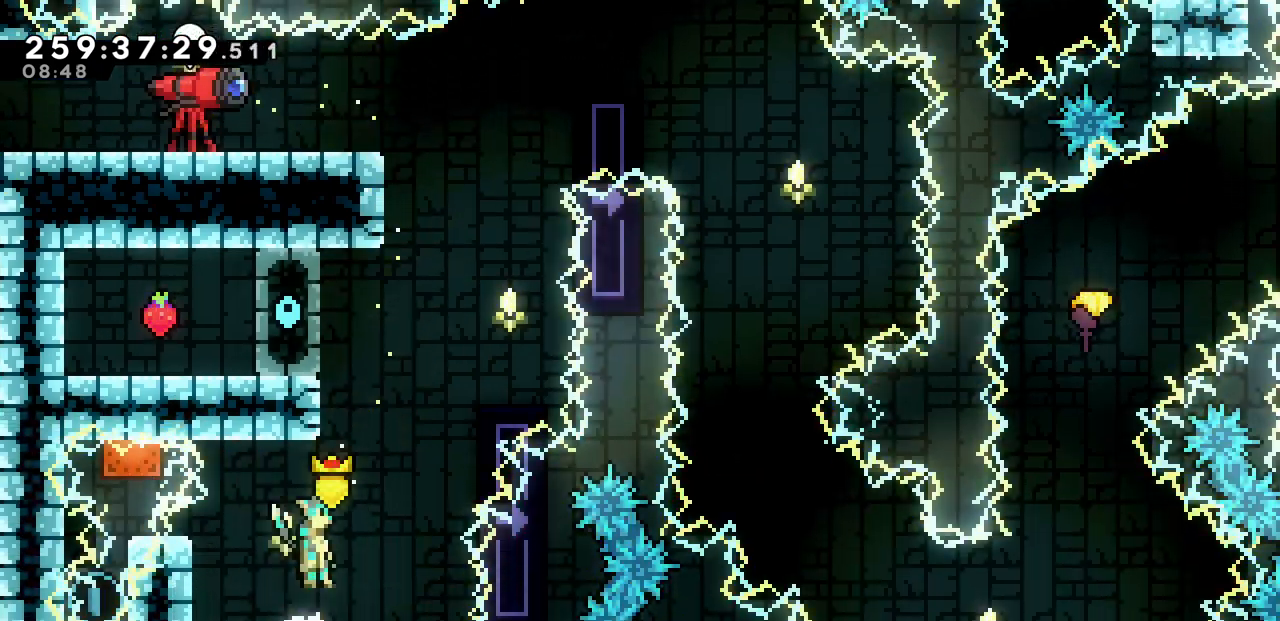
{"keys": ["left", "x"], "events": [[50, "up", "down"], [83, "right", "up"], [117, "c", "down"], [117, "z", "up"], [267, "c", "up"], [367, "left", "down"], [367, "x", "down"], [450, "up", "up"]]}
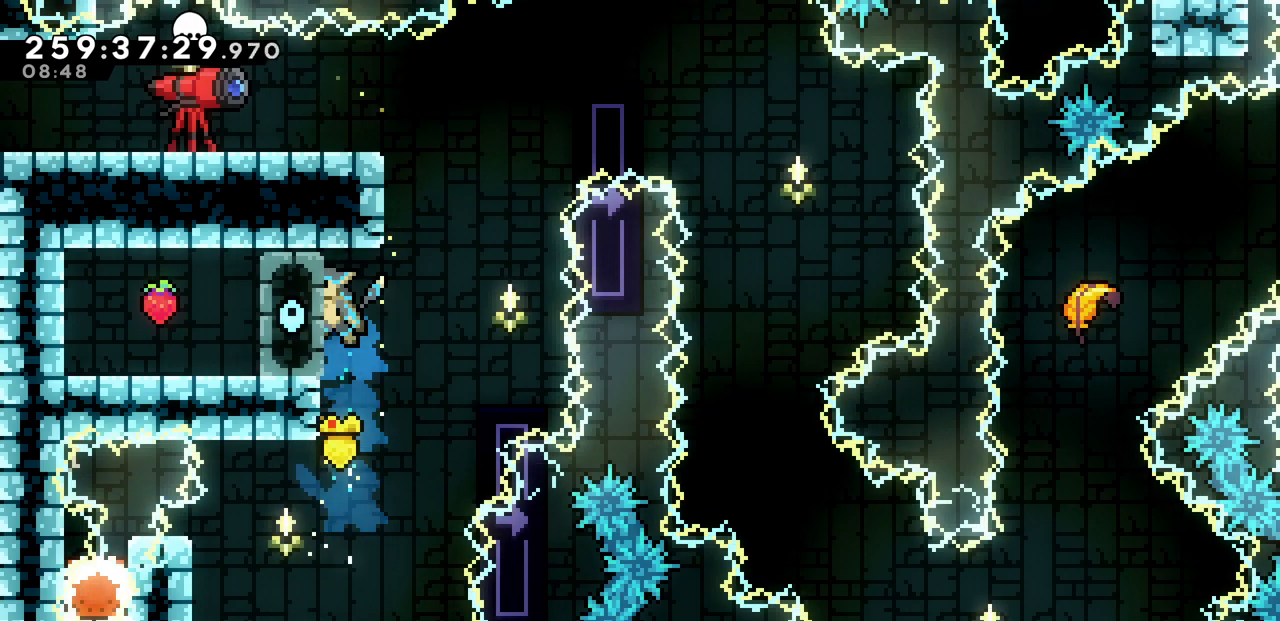
{"keys": ["left", "x"], "events": []}
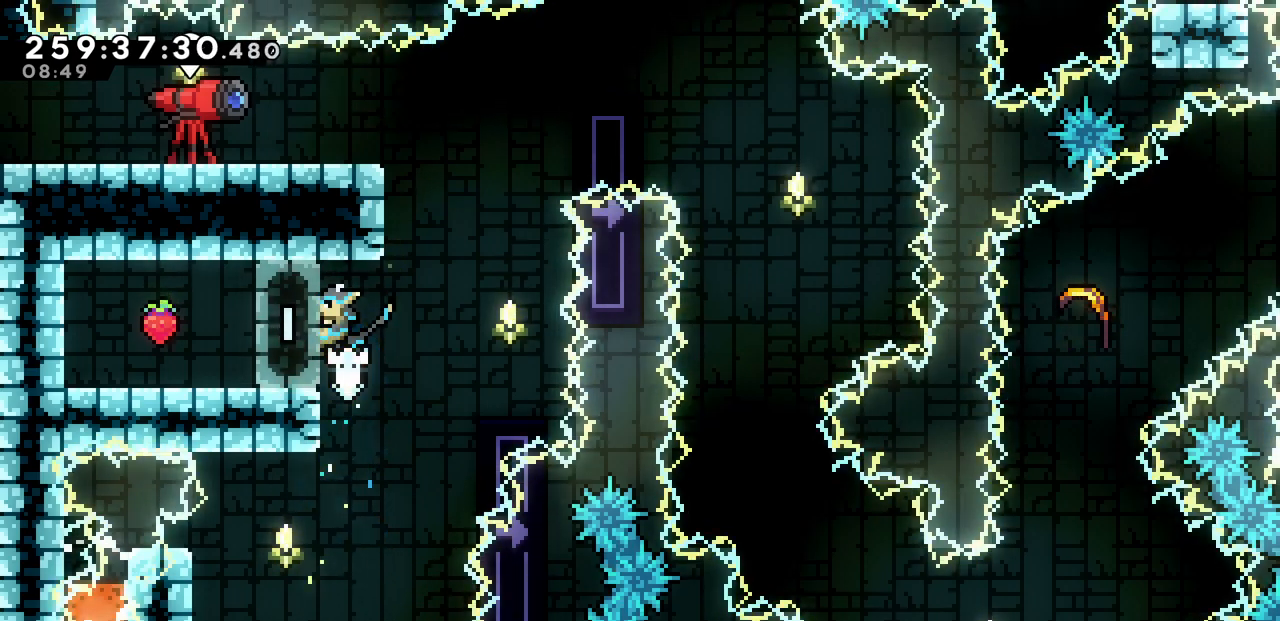
{"keys": [], "events": [[167, "z", "down"], [317, "x", "up"], [317, "z", "up"], [483, "left", "up"]]}
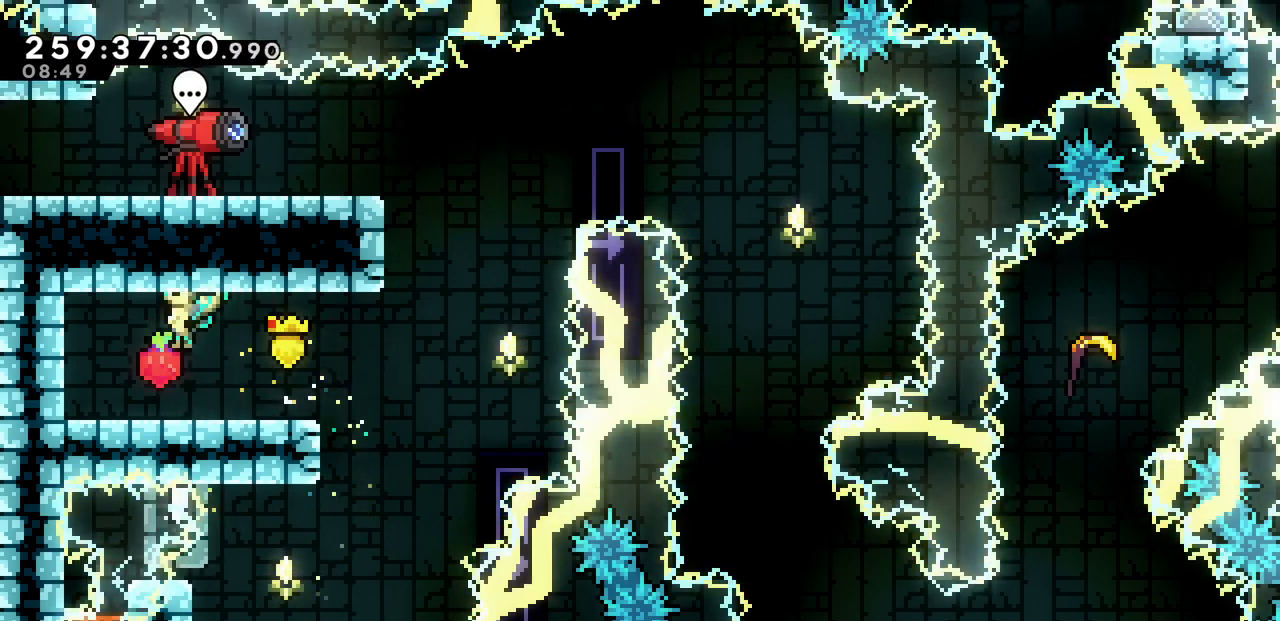
{"keys": ["right"], "events": [[150, "right", "down"]]}
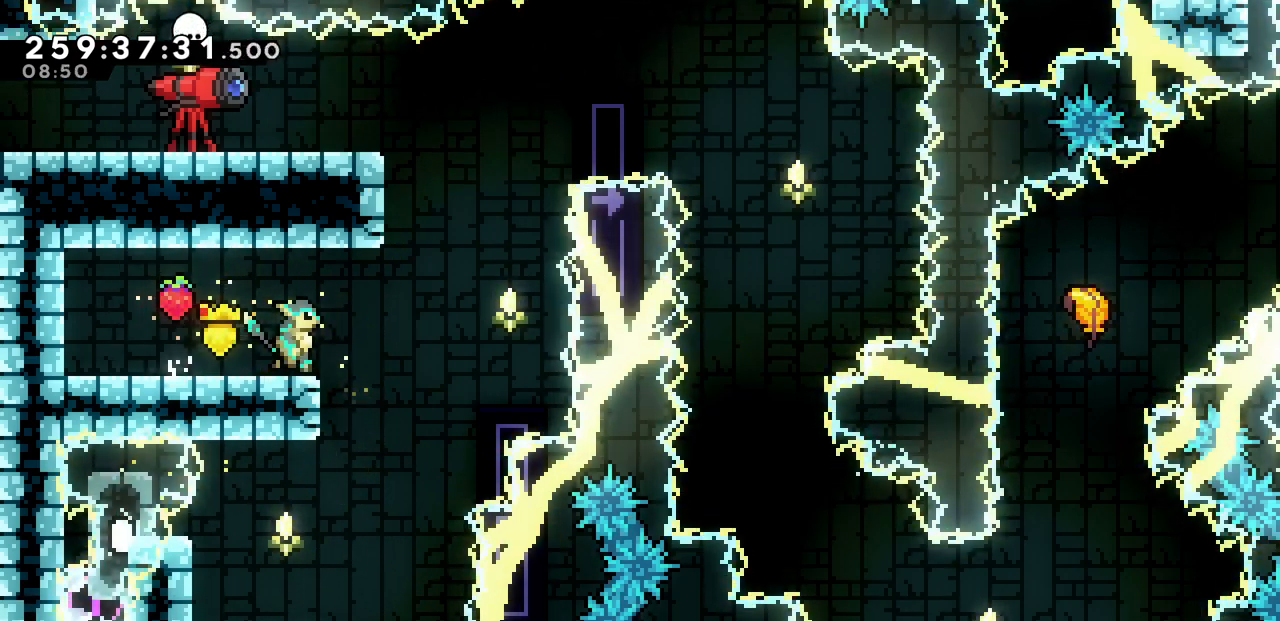
{"keys": ["c", "left", "up"], "events": [[67, "z", "down"], [350, "up", "down"], [367, "right", "up"], [383, "c", "down"], [383, "left", "down"], [383, "z", "up"]]}
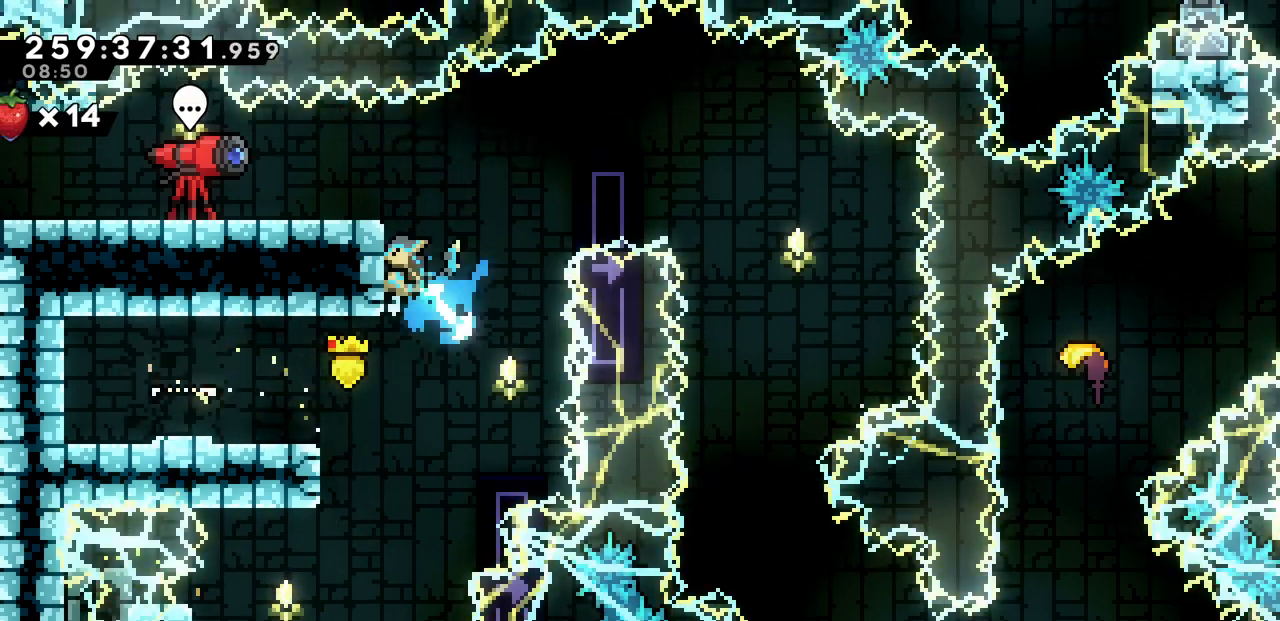
{"keys": ["c", "down", "left", "z"], "events": [[67, "c", "up"], [233, "up", "up"], [433, "c", "down"], [450, "down", "down"], [500, "z", "down"]]}
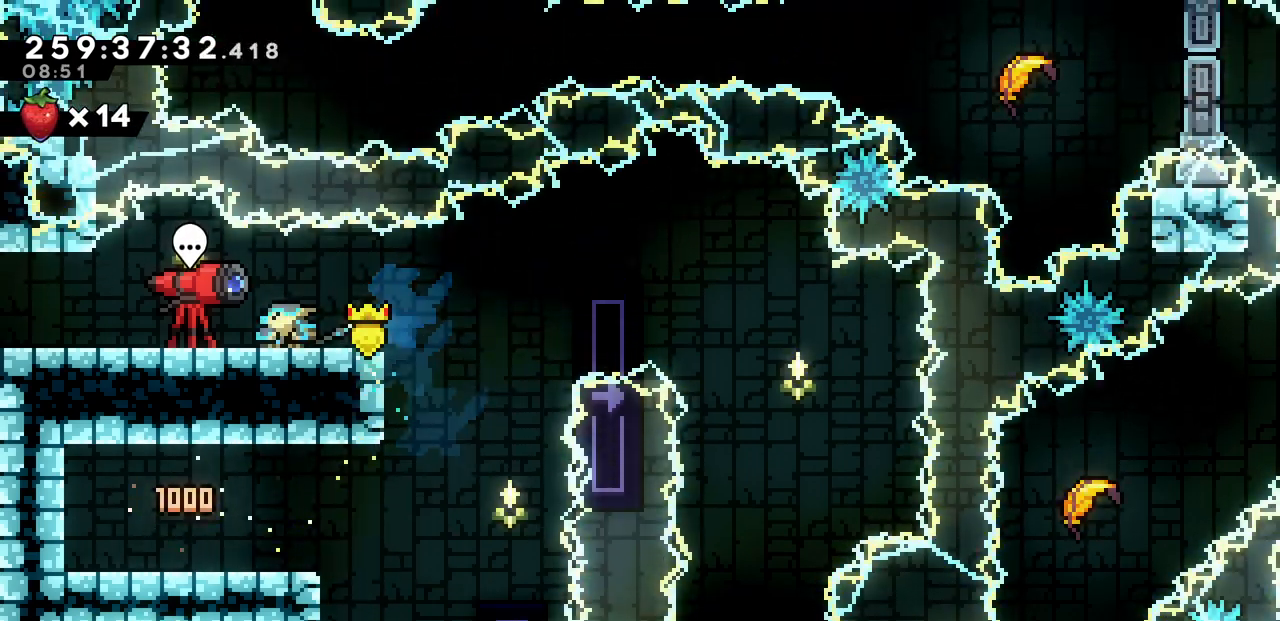
{"keys": ["right"], "events": [[50, "c", "up"], [67, "z", "up"], [100, "down", "up"], [450, "right", "down"], [467, "left", "up"]]}